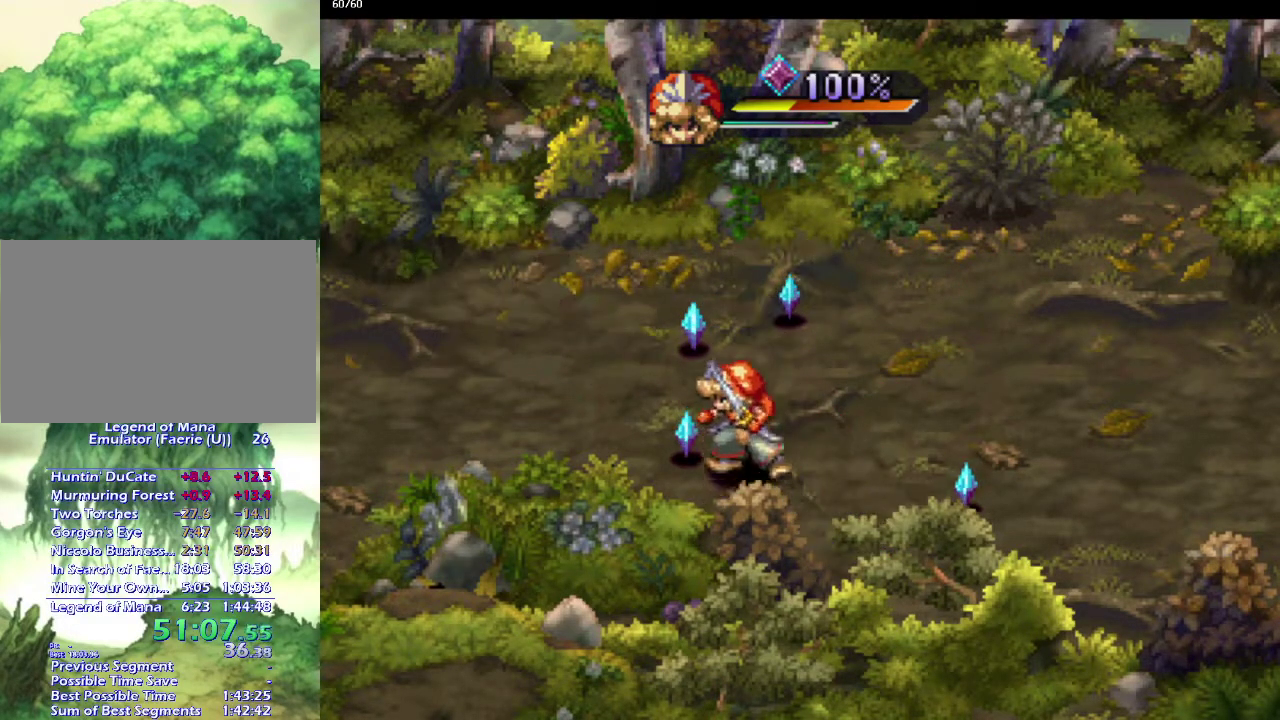
Gameplay with a controller (PlayStation layout); each line is a JSON object with the inputs held at the frame after it. "events" lists button and stick changes between this image and that frame as [ms after this image, input, new state], when the widget could be followed in between. This overlay highlights the sticks when they move; stick clicks (L3) are not distinguishable. Not read: CROSS L3 R3.
{"buttons": [], "left_stick": "up-right", "right_stick": "center", "events": [[17, "left_stick", "up-left"], [117, "left_stick", "up"], [167, "left_stick", "up-right"], [317, "left_stick", "up-left"], [417, "left_stick", "up"], [467, "left_stick", "up-right"]]}
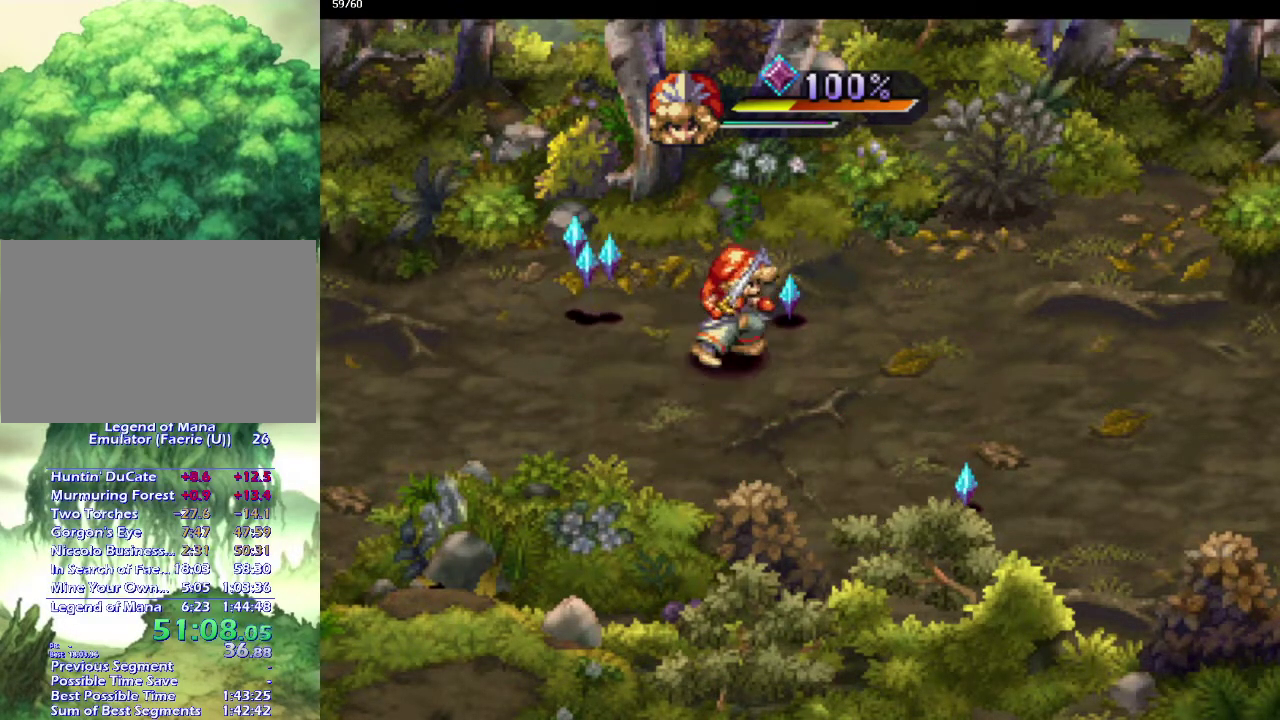
{"buttons": [], "left_stick": "left", "right_stick": "center", "events": [[300, "left_stick", "left"]]}
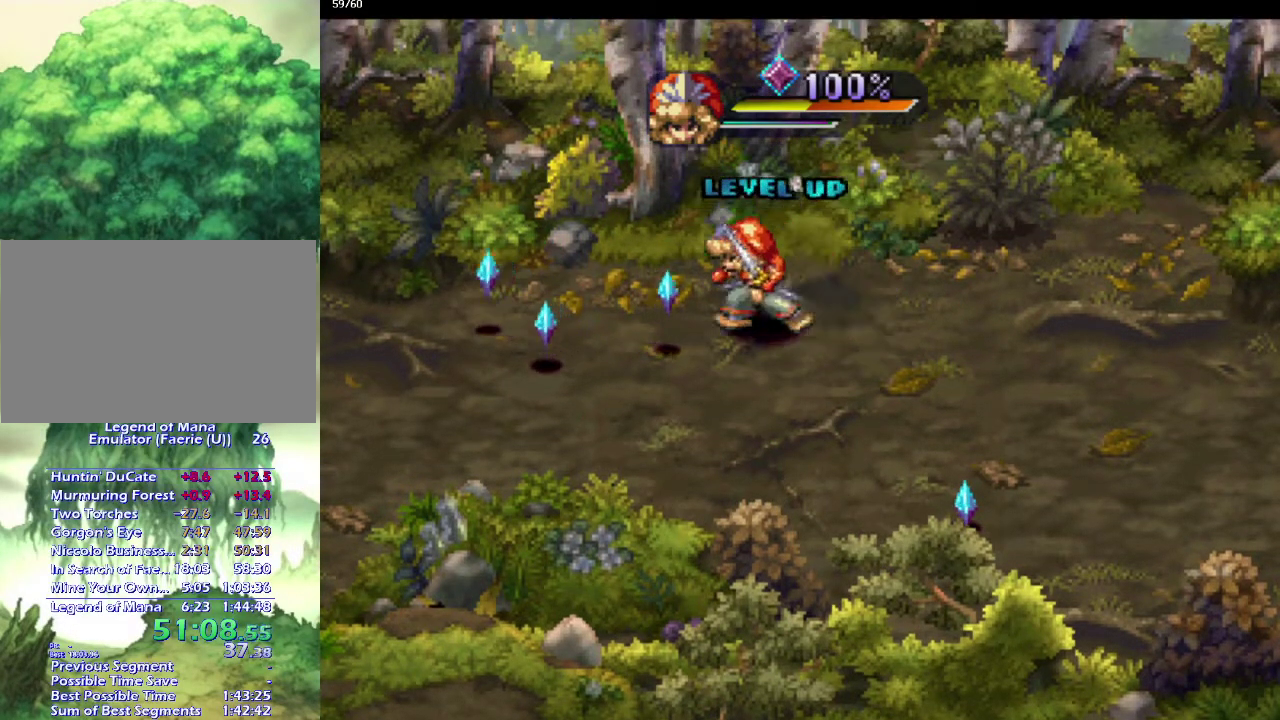
{"buttons": [], "left_stick": "right", "right_stick": "center", "events": [[17, "left_stick", "down-left"], [100, "left_stick", "left"], [200, "left_stick", "down-left"], [333, "left_stick", "down"], [400, "left_stick", "down-right"], [483, "left_stick", "right"]]}
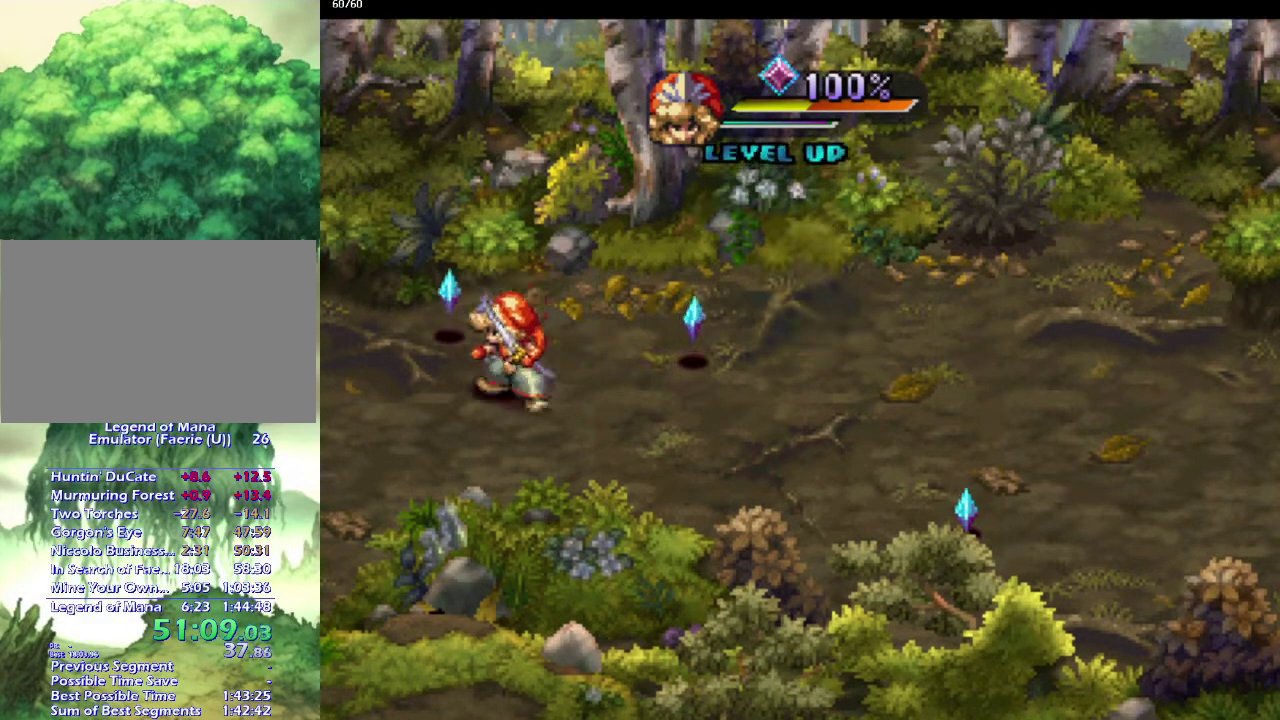
{"buttons": [], "left_stick": "left", "right_stick": "center", "events": [[50, "left_stick", "up-right"], [417, "left_stick", "left"]]}
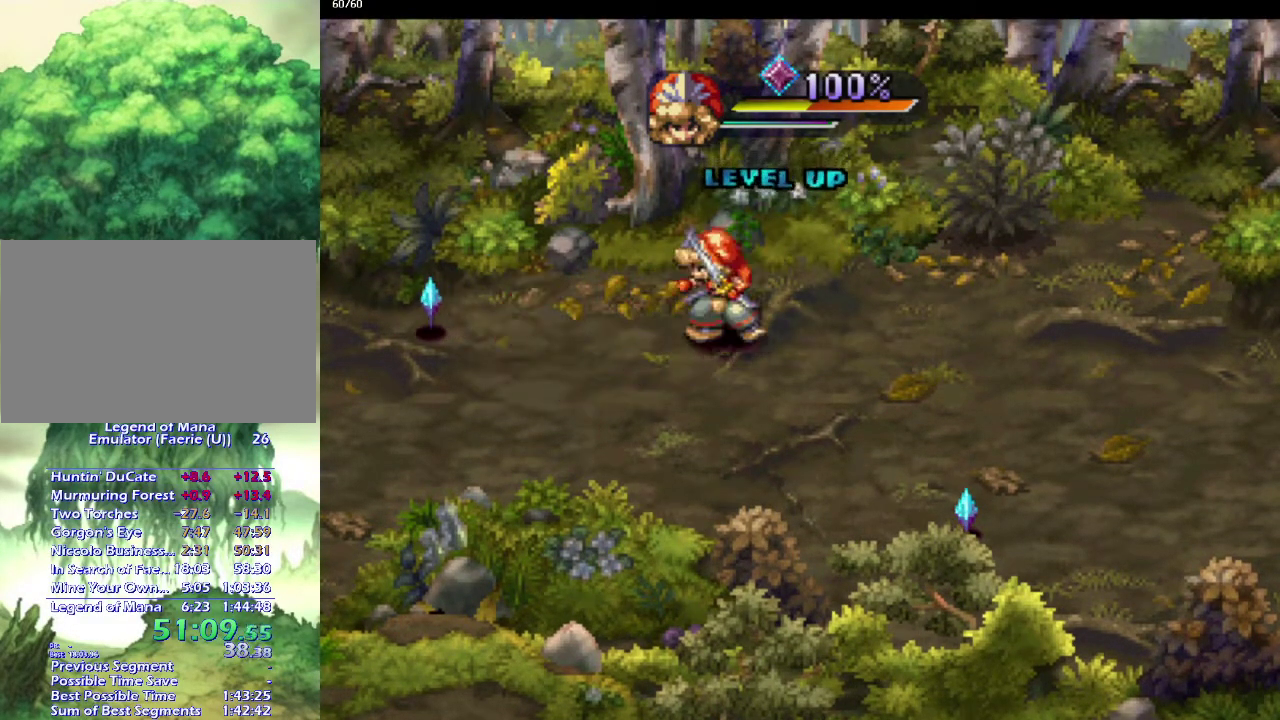
{"buttons": [], "left_stick": "up-left", "right_stick": "center", "events": [[17, "left_stick", "up-left"], [83, "left_stick", "left"], [133, "left_stick", "down-left"], [200, "left_stick", "up-left"], [283, "left_stick", "left"], [333, "left_stick", "down-left"], [383, "left_stick", "left"], [467, "left_stick", "up-left"]]}
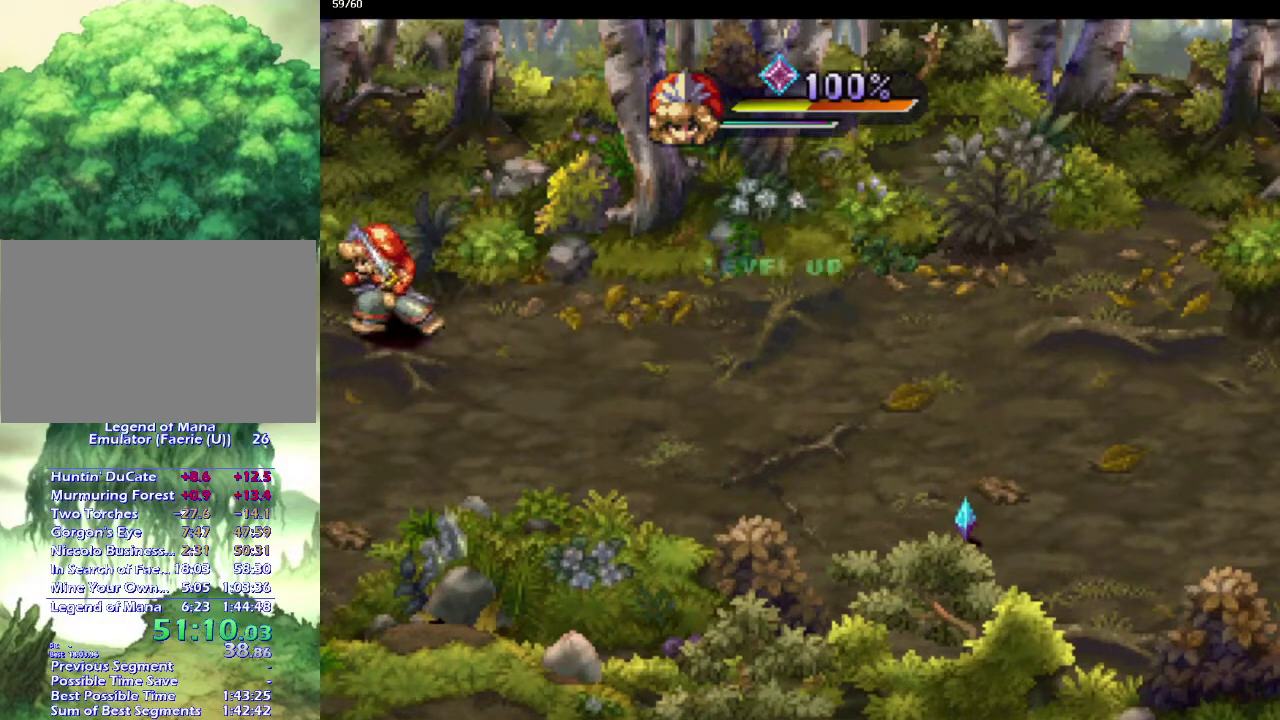
{"buttons": [], "left_stick": "center", "right_stick": "center", "events": [[33, "left_stick", "down-left"], [133, "left_stick", "down"], [283, "left_stick", "down-left"], [333, "left_stick", "left"], [417, "left_stick", "center"]]}
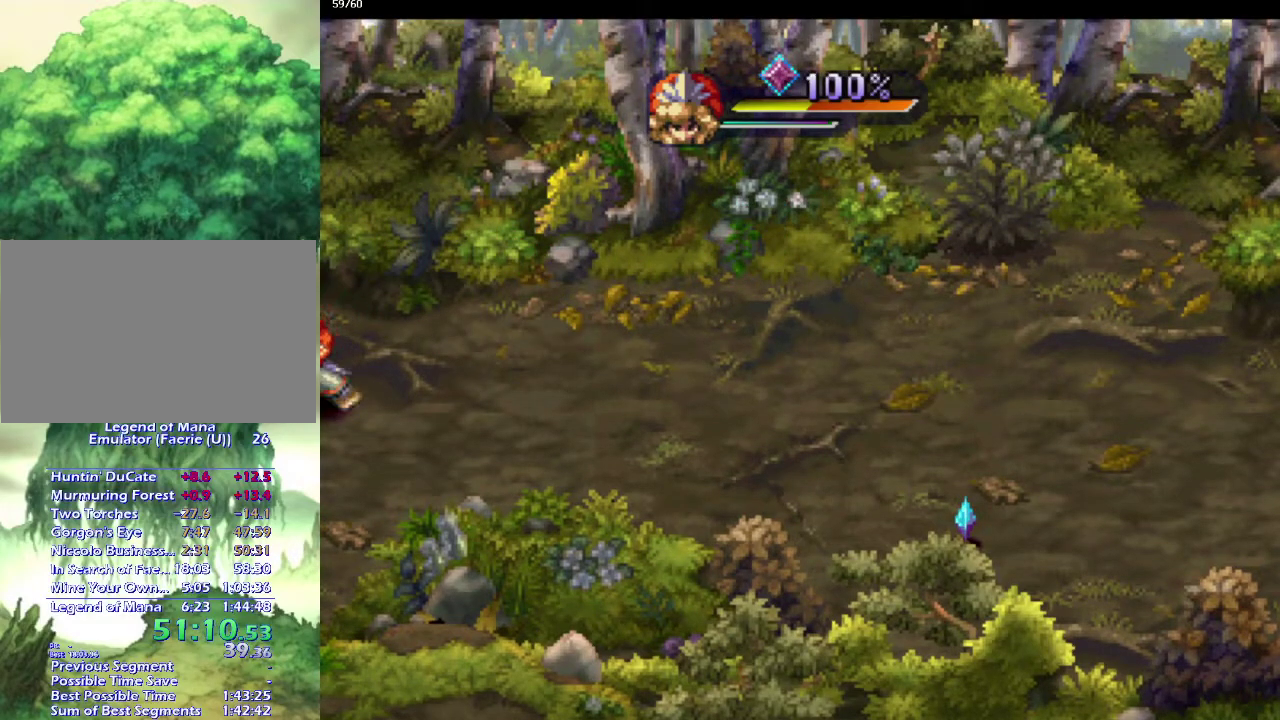
{"buttons": [], "left_stick": "center", "right_stick": "center", "events": []}
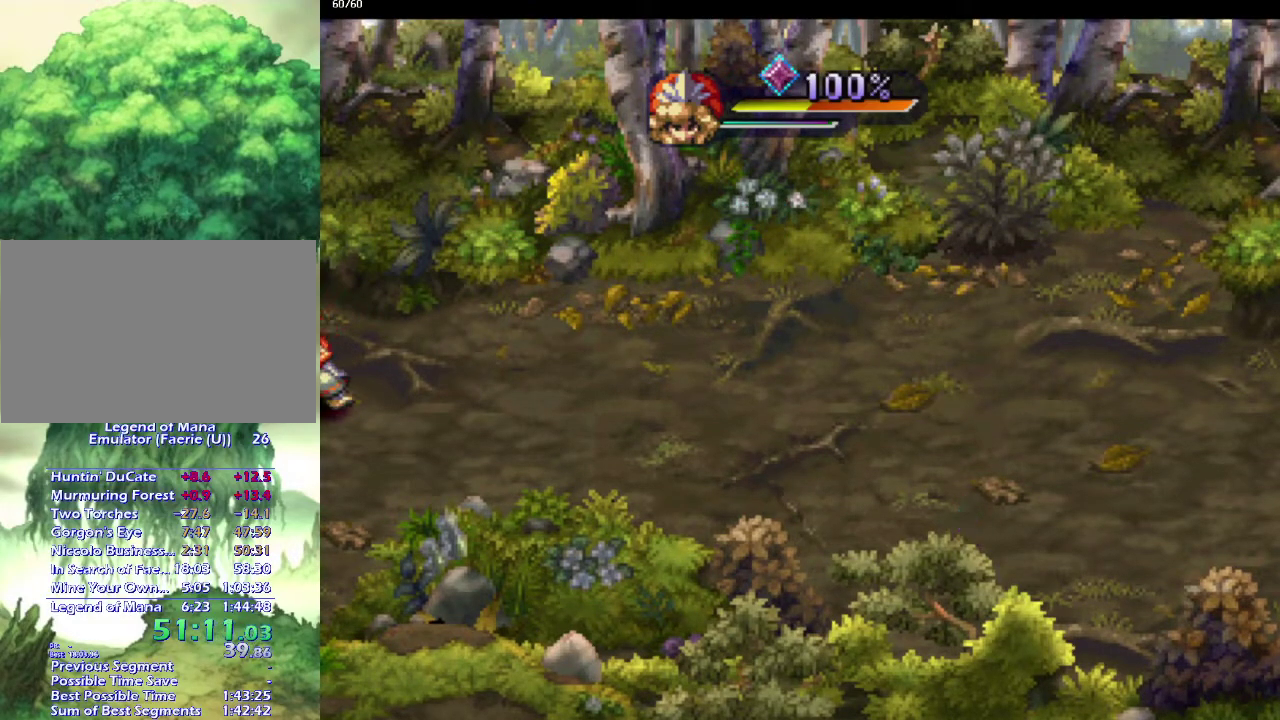
{"buttons": [], "left_stick": "center", "right_stick": "center", "events": []}
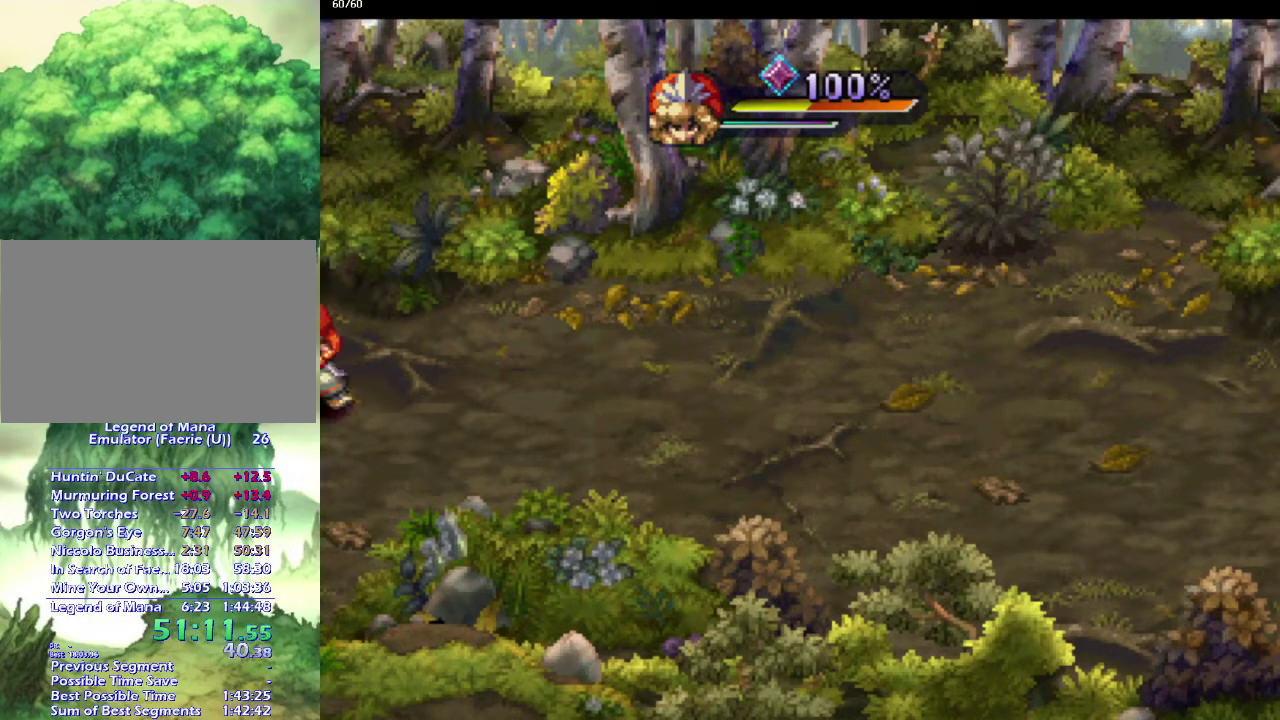
{"buttons": [], "left_stick": "center", "right_stick": "center", "events": []}
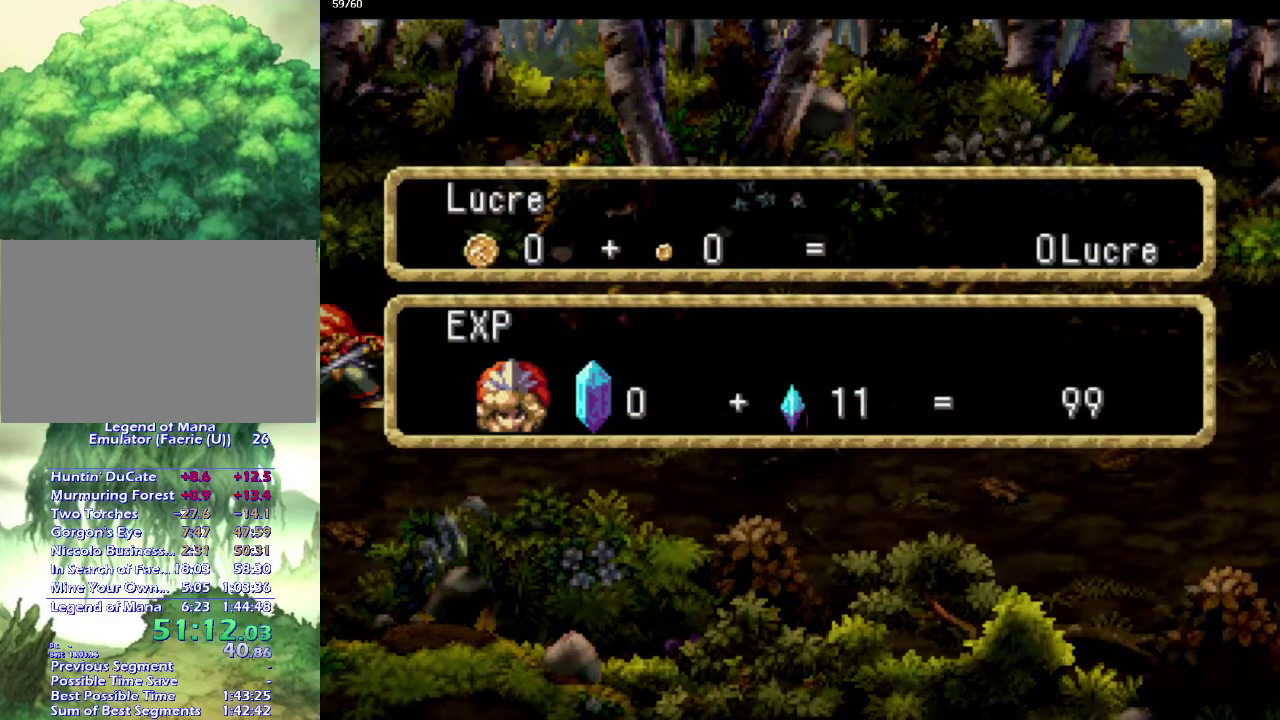
{"buttons": ["CIRCLE"], "left_stick": "left", "right_stick": "center", "events": [[450, "left_stick", "left"], [500, "CIRCLE", "down"]]}
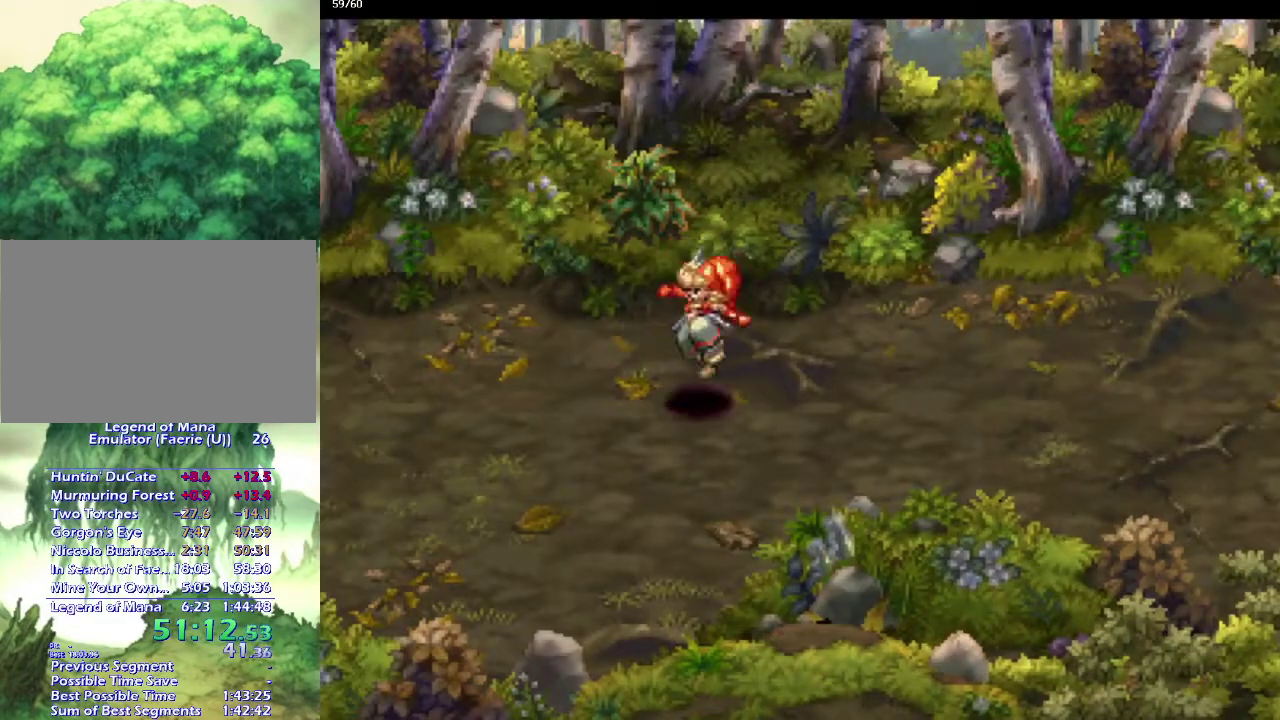
{"buttons": ["CIRCLE"], "left_stick": "up-left", "right_stick": "center", "events": [[217, "left_stick", "down-left"], [300, "left_stick", "up-left"], [433, "left_stick", "left"], [483, "left_stick", "up-left"]]}
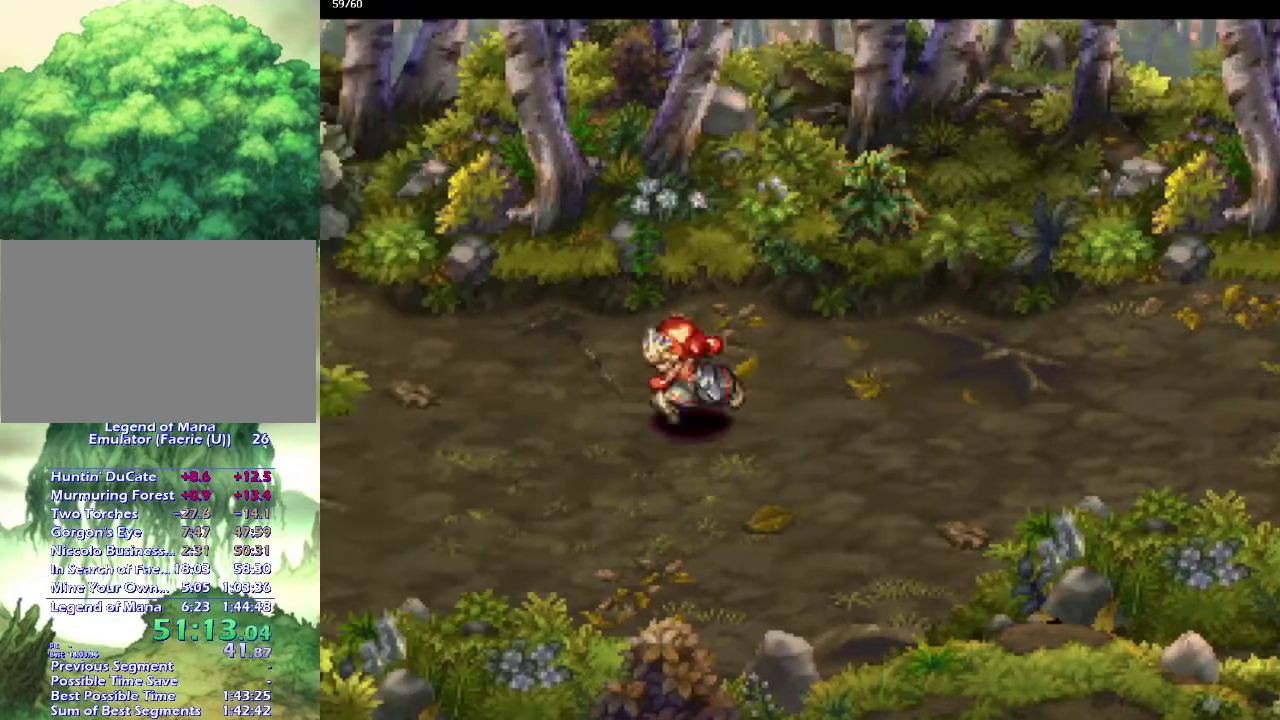
{"buttons": ["CIRCLE"], "left_stick": "left", "right_stick": "center", "events": [[33, "left_stick", "down-left"], [117, "left_stick", "up-left"], [167, "left_stick", "left"], [267, "left_stick", "up-left"], [317, "left_stick", "left"], [417, "left_stick", "up-left"], [467, "left_stick", "left"]]}
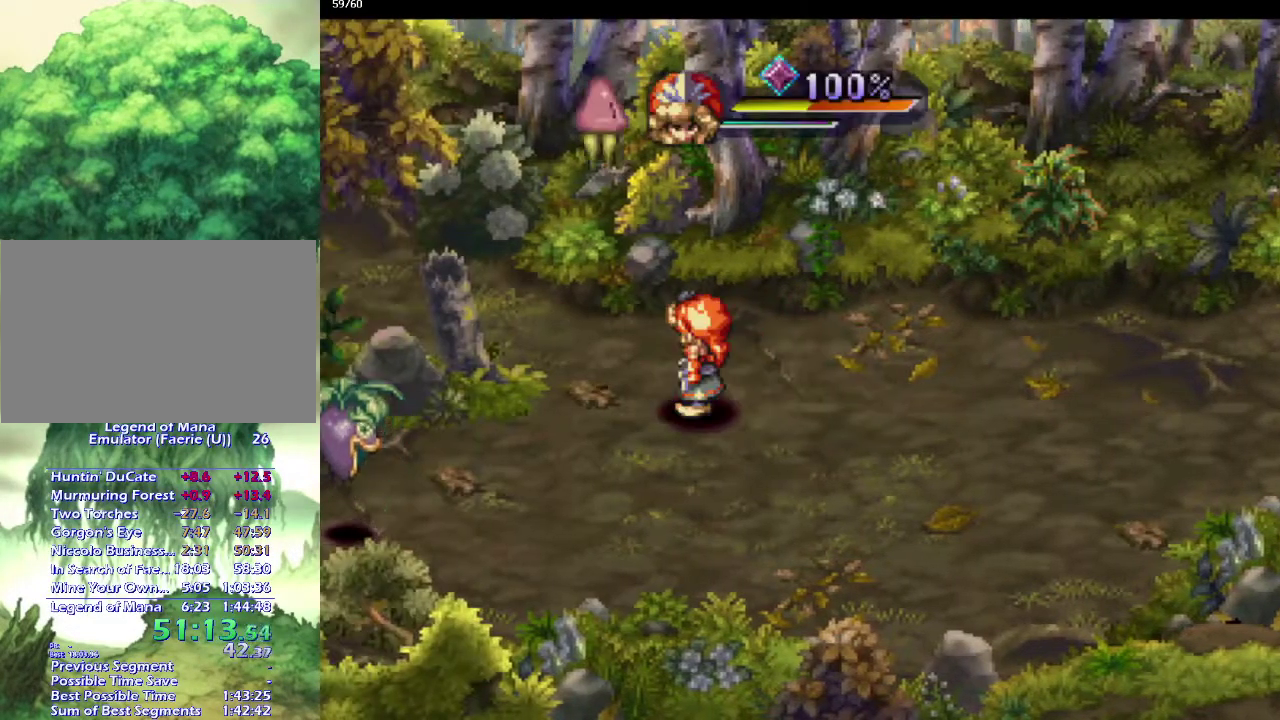
{"buttons": [], "left_stick": "up-left", "right_stick": "center", "events": [[17, "left_stick", "down-left"], [100, "left_stick", "center"], [117, "CIRCLE", "up"], [383, "left_stick", "up-left"]]}
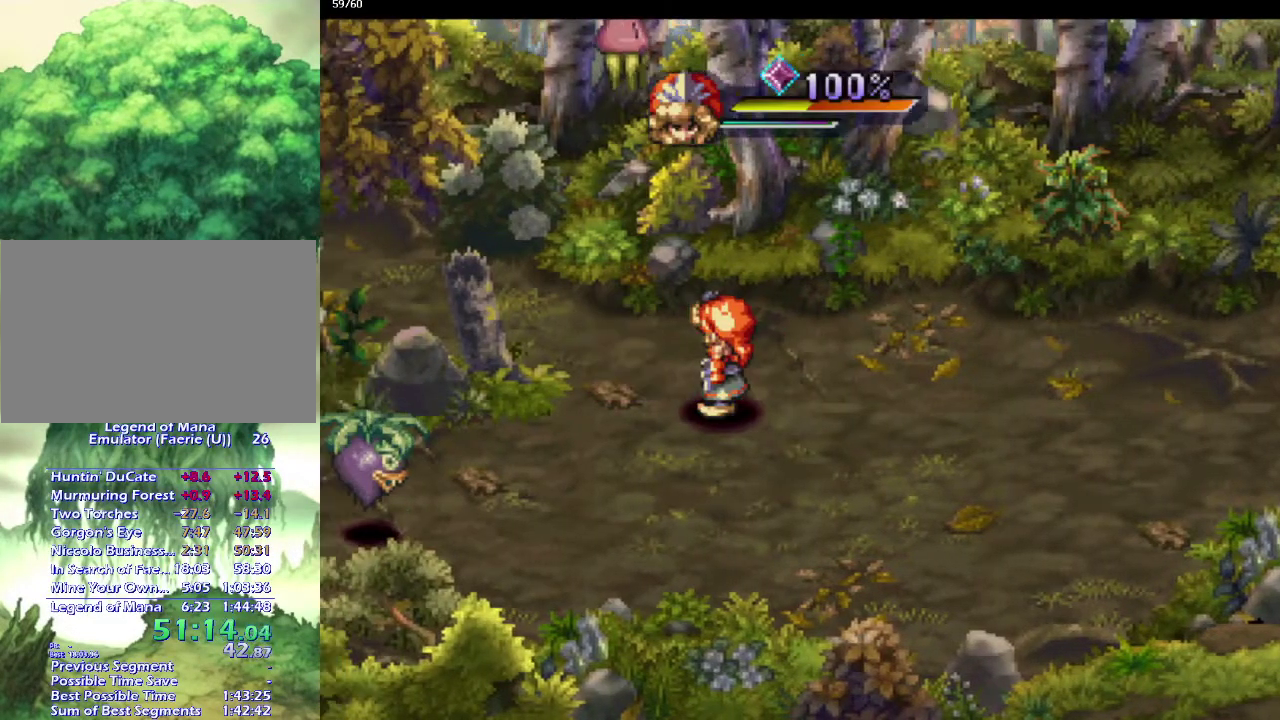
{"buttons": [], "left_stick": "up-left", "right_stick": "center", "events": []}
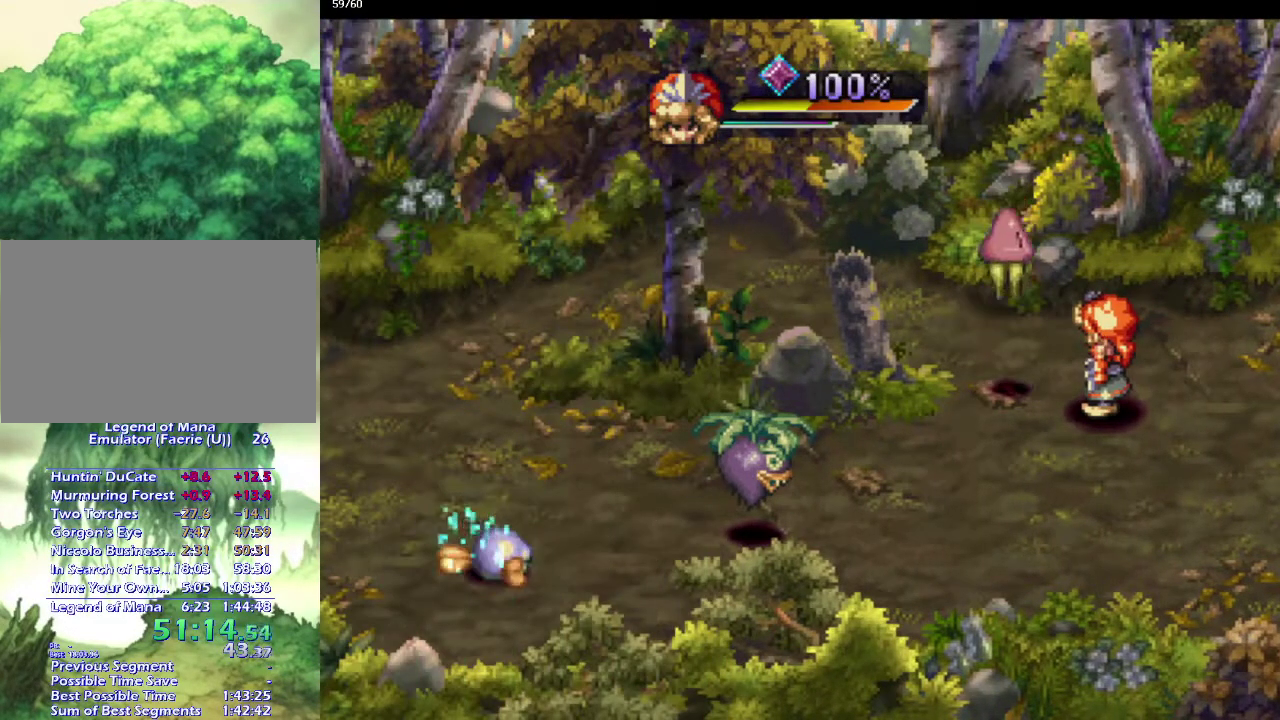
{"buttons": [], "left_stick": "up-left", "right_stick": "center", "events": []}
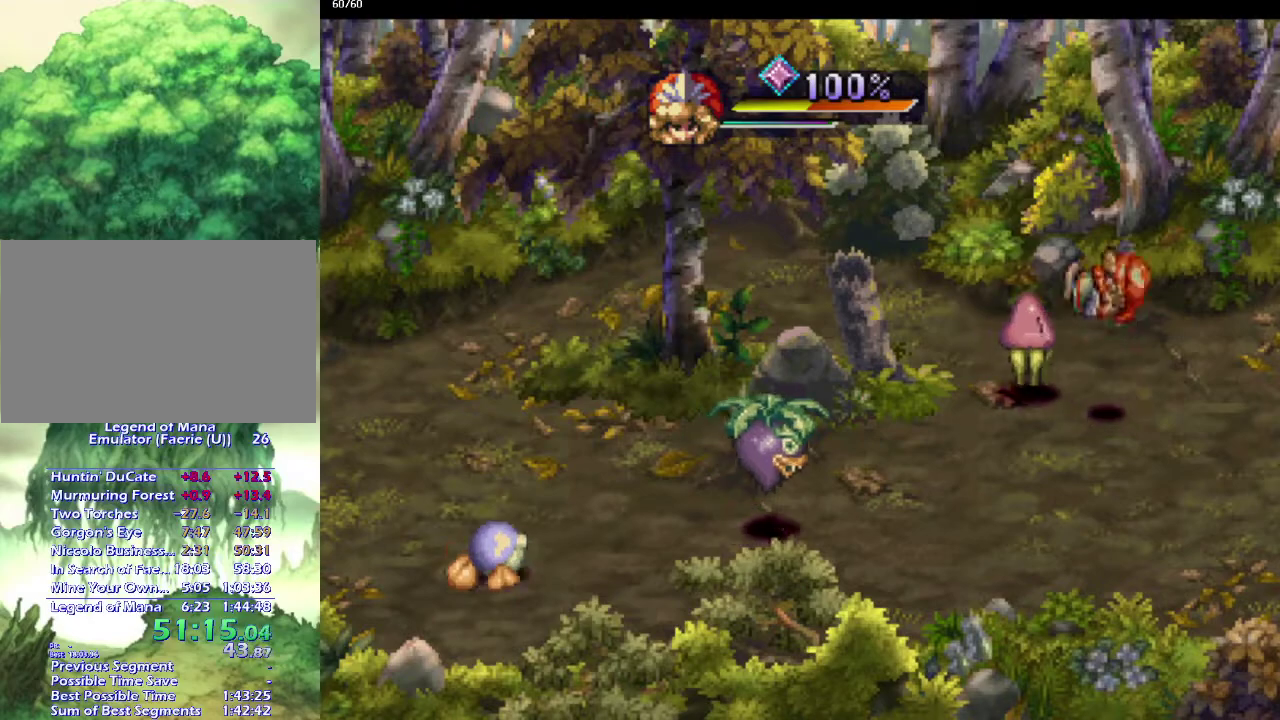
{"buttons": [], "left_stick": "center", "right_stick": "center", "events": [[367, "left_stick", "center"], [383, "SQUARE", "down"], [500, "SQUARE", "up"]]}
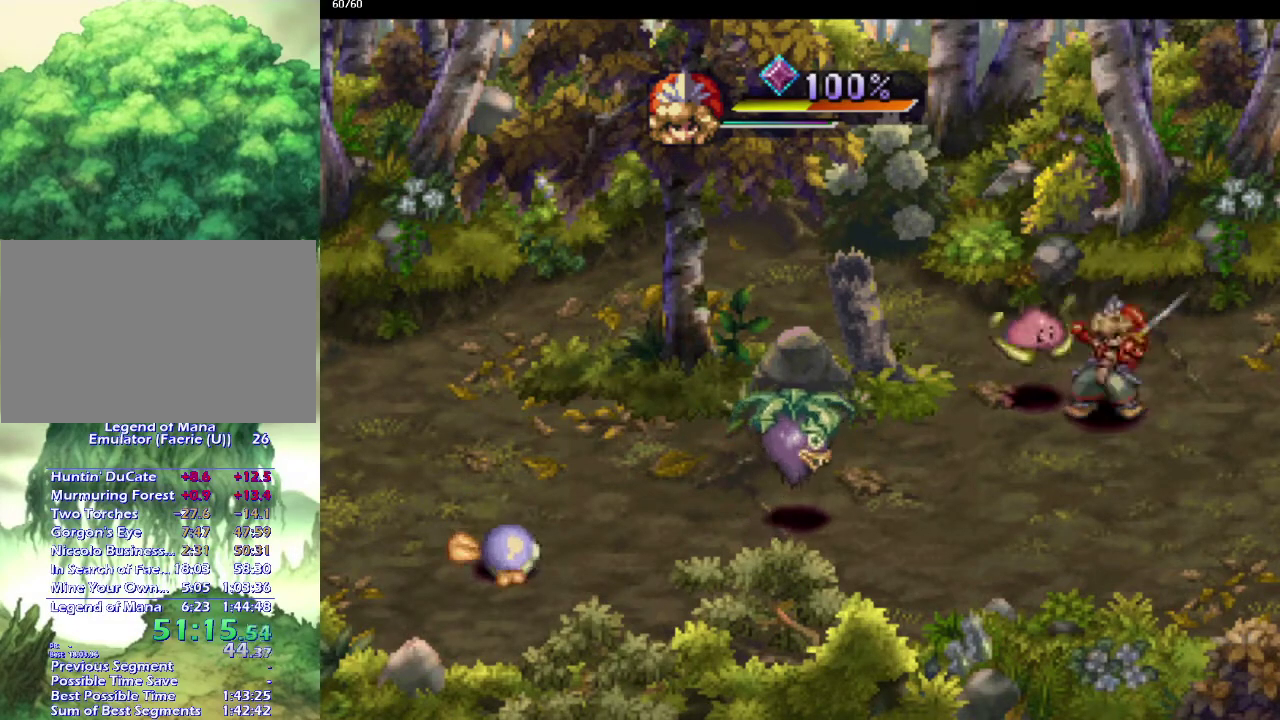
{"buttons": ["CIRCLE"], "left_stick": "center", "right_stick": "center", "events": [[300, "CIRCLE", "down"], [400, "CIRCLE", "up"], [483, "CIRCLE", "down"]]}
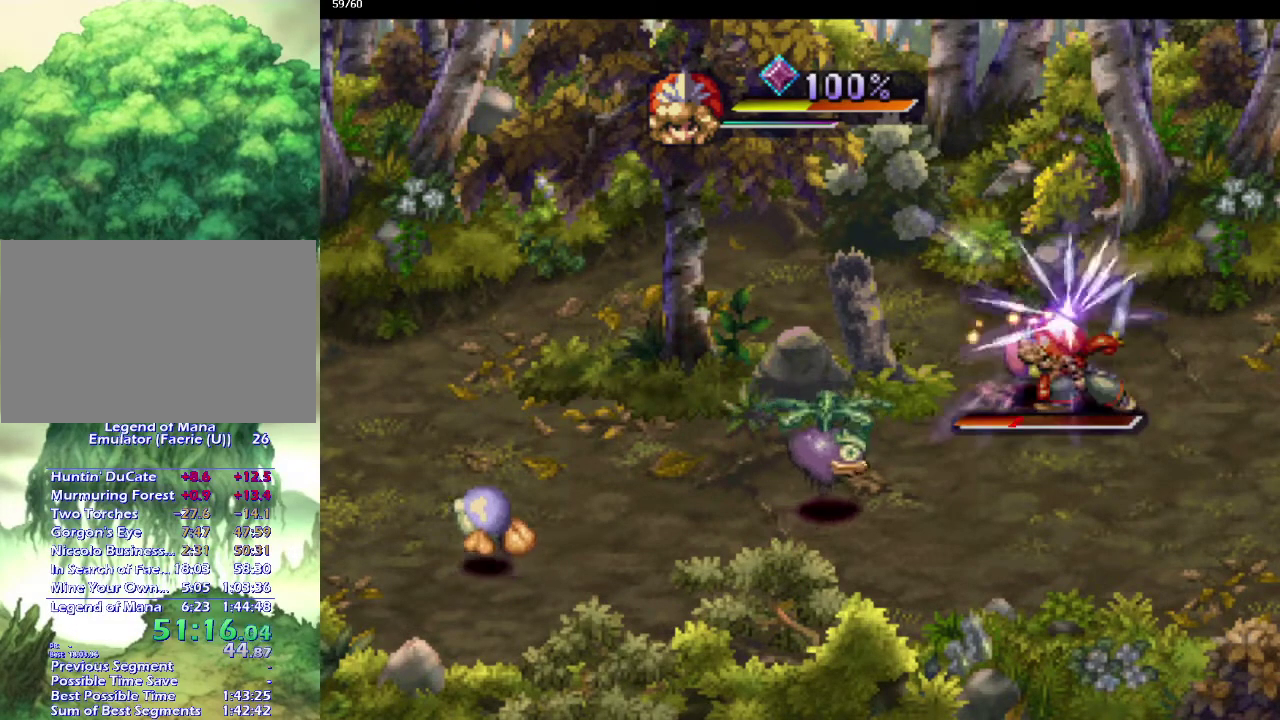
{"buttons": [], "left_stick": "center", "right_stick": "center", "events": [[100, "CIRCLE", "up"]]}
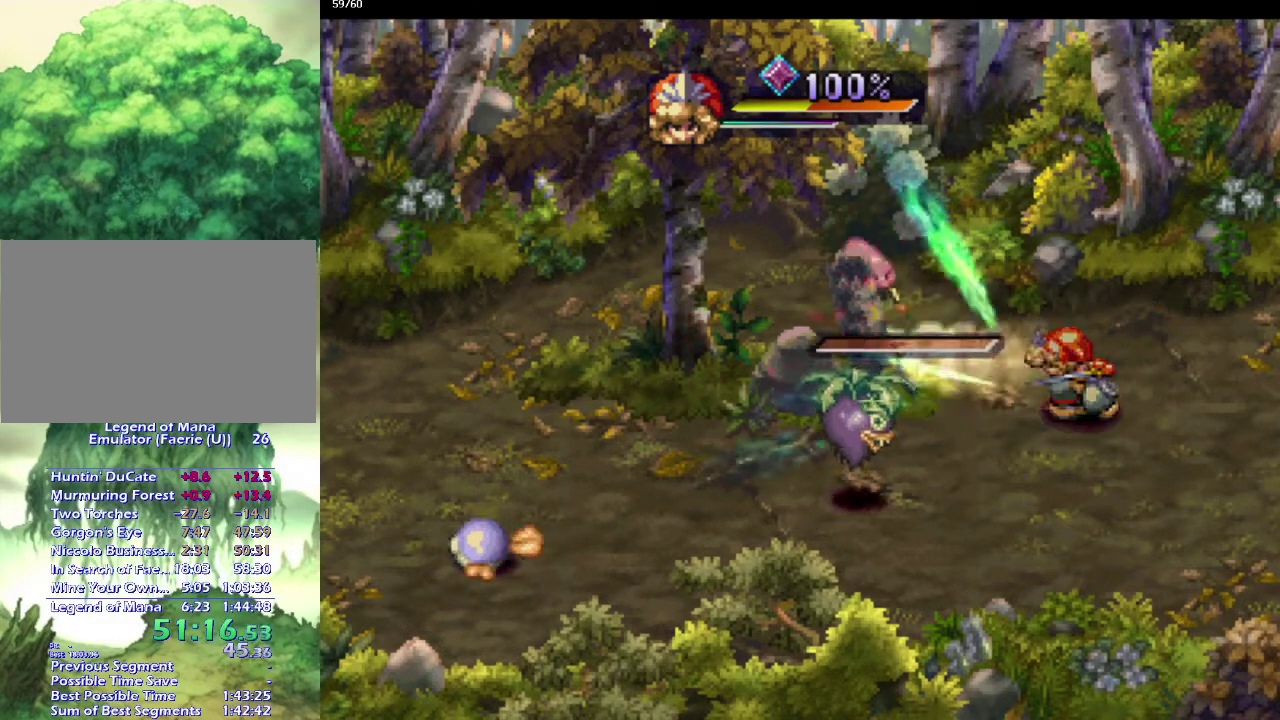
{"buttons": ["SQUARE"], "left_stick": "center", "right_stick": "center", "events": [[100, "left_stick", "down-left"], [367, "SQUARE", "down"], [483, "left_stick", "center"]]}